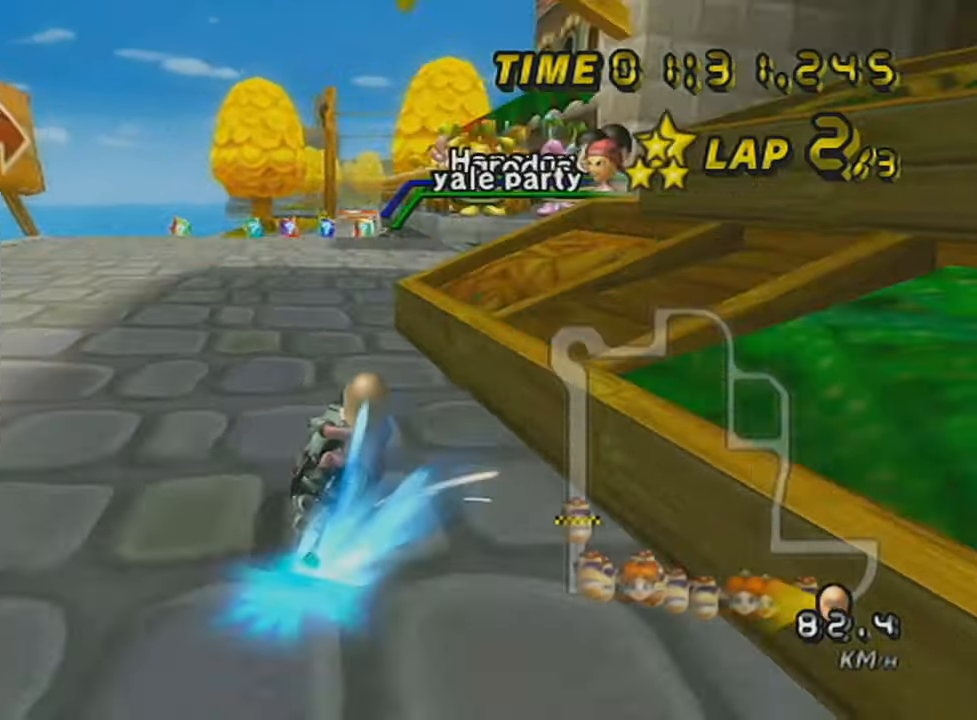
Gameplay with a controller (Nintendo layout); each line is a JSON object with the inputs held at the frame after it. "events" lists button and stick changes between this image and that frame as [ms after this image, input, new state], when the widget could be followed in between. Not read: L3 R3 right_stick.
{"buttons": ["A"], "left_stick": "left", "events": [[117, "R1", "up"], [183, "DPAD_UP", "down"], [317, "DPAD_UP", "up"]]}
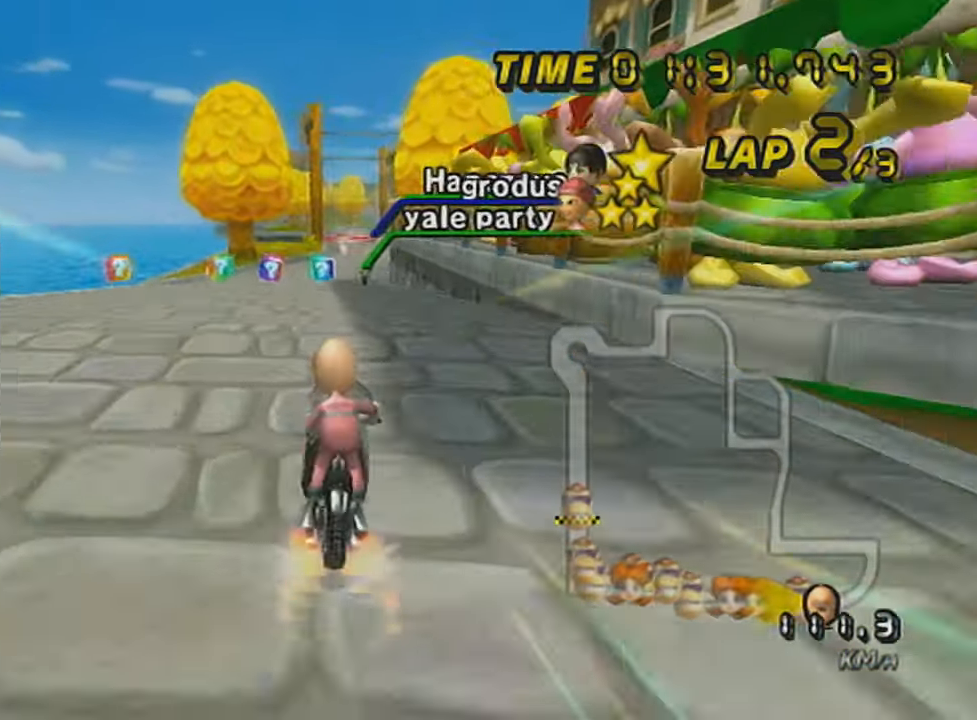
{"buttons": ["A"], "left_stick": "center", "events": [[117, "left_stick", "center"], [217, "left_stick", "right"], [401, "left_stick", "center"]]}
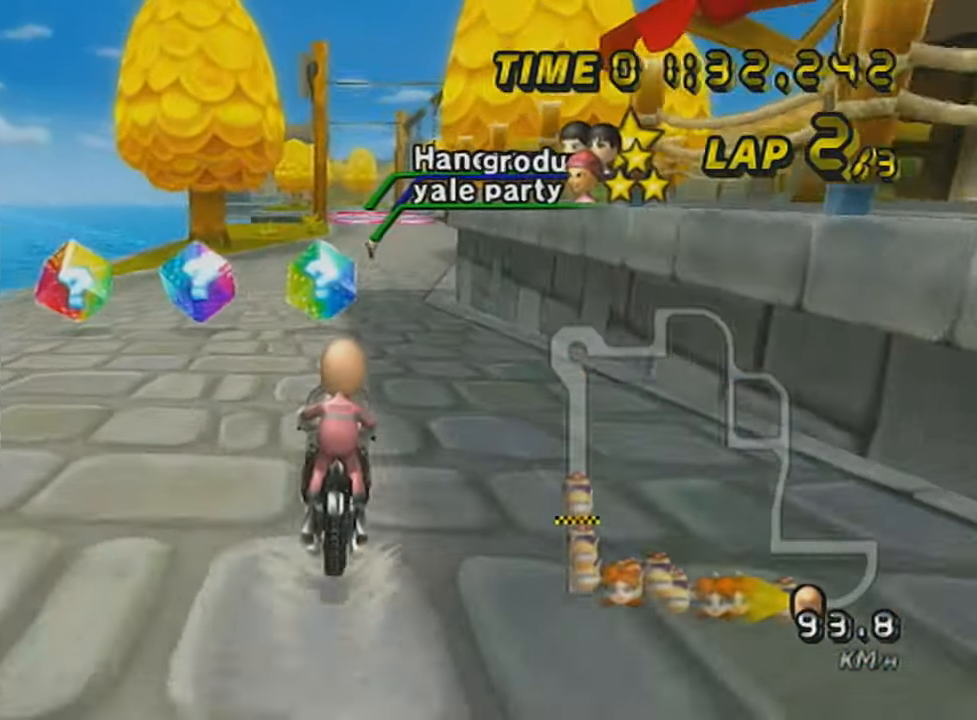
{"buttons": ["A"], "left_stick": "center", "events": [[33, "DPAD_UP", "down"], [150, "DPAD_UP", "up"]]}
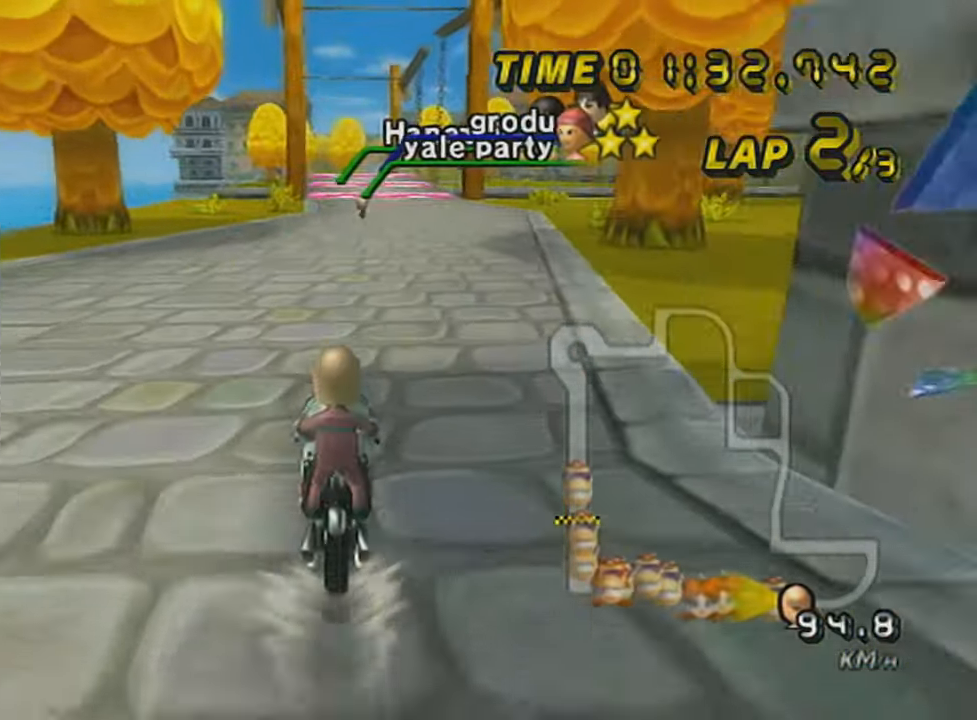
{"buttons": ["A"], "left_stick": "center", "events": []}
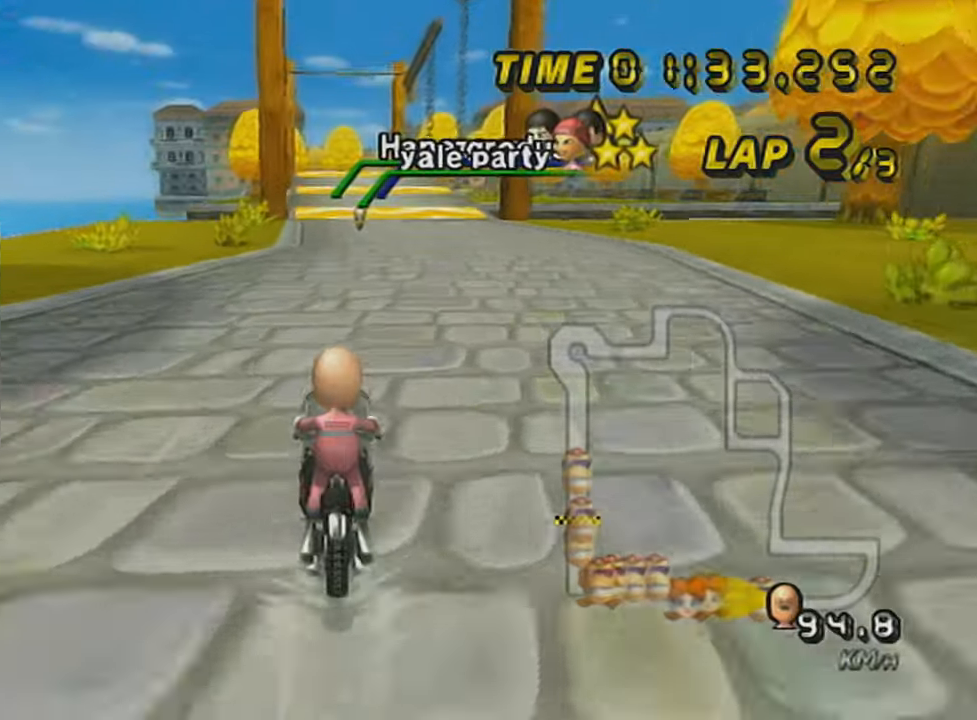
{"buttons": ["A", "L1"], "left_stick": "center", "events": [[367, "L1", "down"]]}
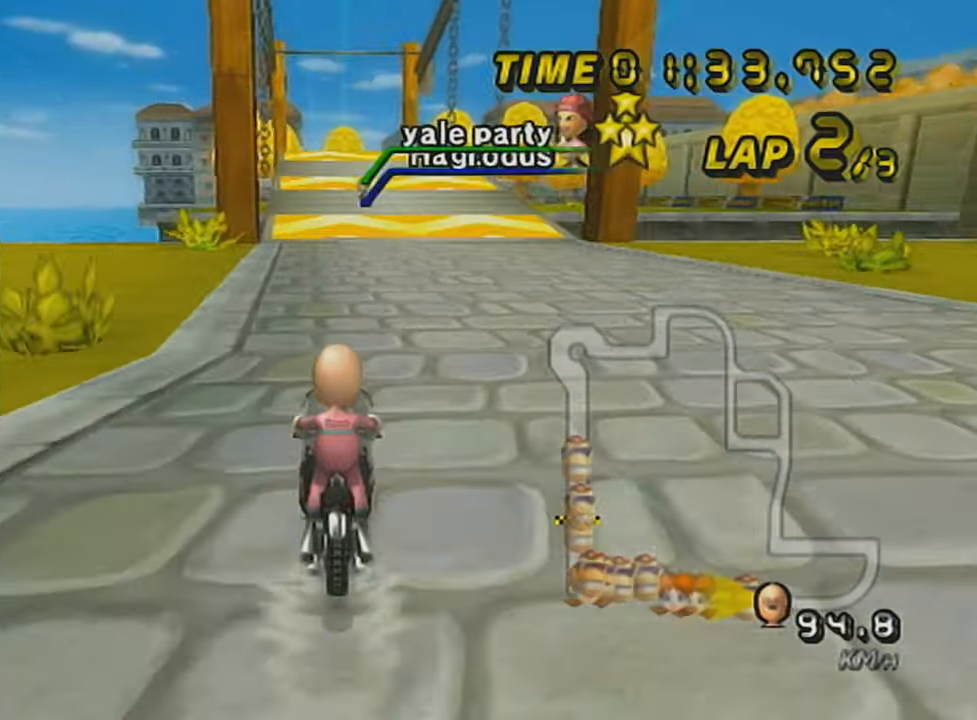
{"buttons": ["A"], "left_stick": "center", "events": [[34, "L1", "up"]]}
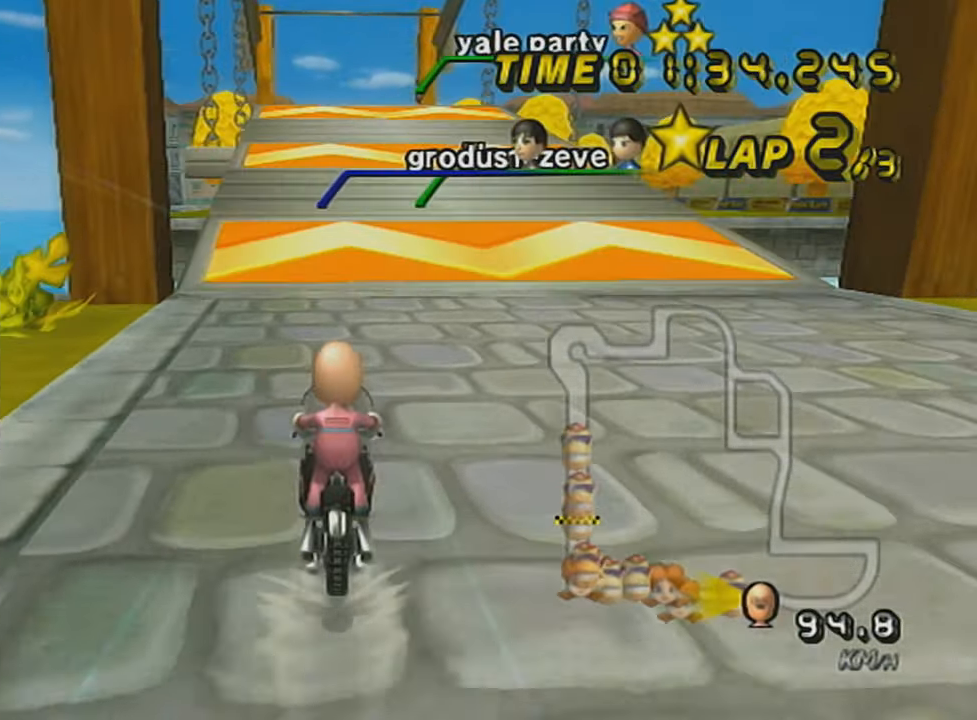
{"buttons": ["A", "DPAD_UP"], "left_stick": "center", "events": [[167, "DPAD_UP", "down"], [267, "DPAD_UP", "up"], [350, "DPAD_UP", "down"], [400, "DPAD_UP", "up"], [500, "DPAD_UP", "down"]]}
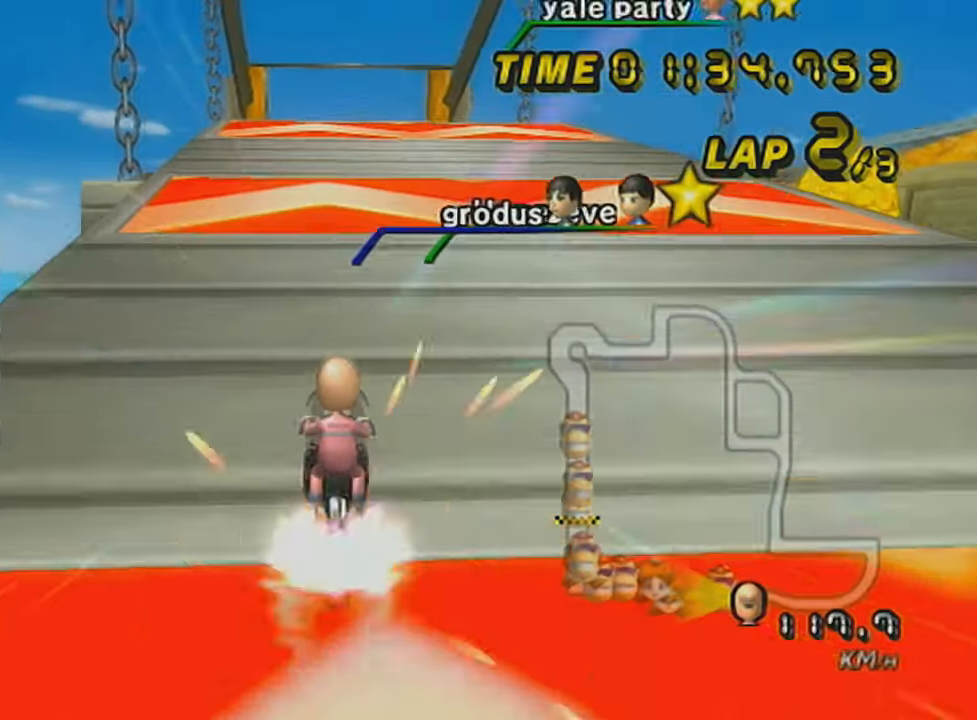
{"buttons": ["A"], "left_stick": "right", "events": [[67, "DPAD_UP", "up"], [101, "left_stick", "right"]]}
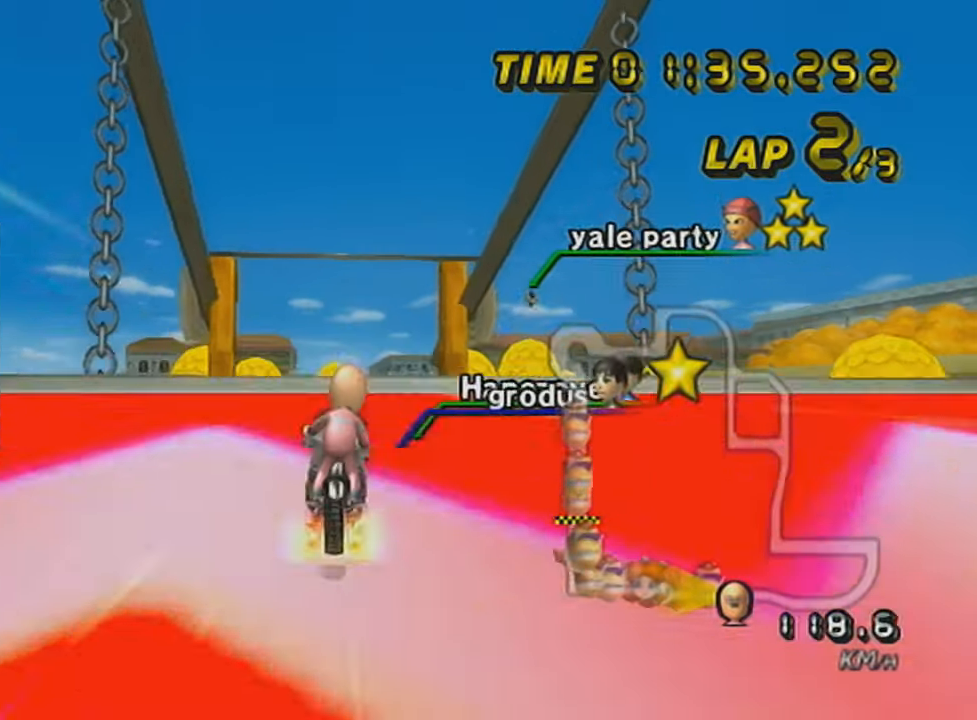
{"buttons": ["A"], "left_stick": "up", "events": [[267, "left_stick", "up"]]}
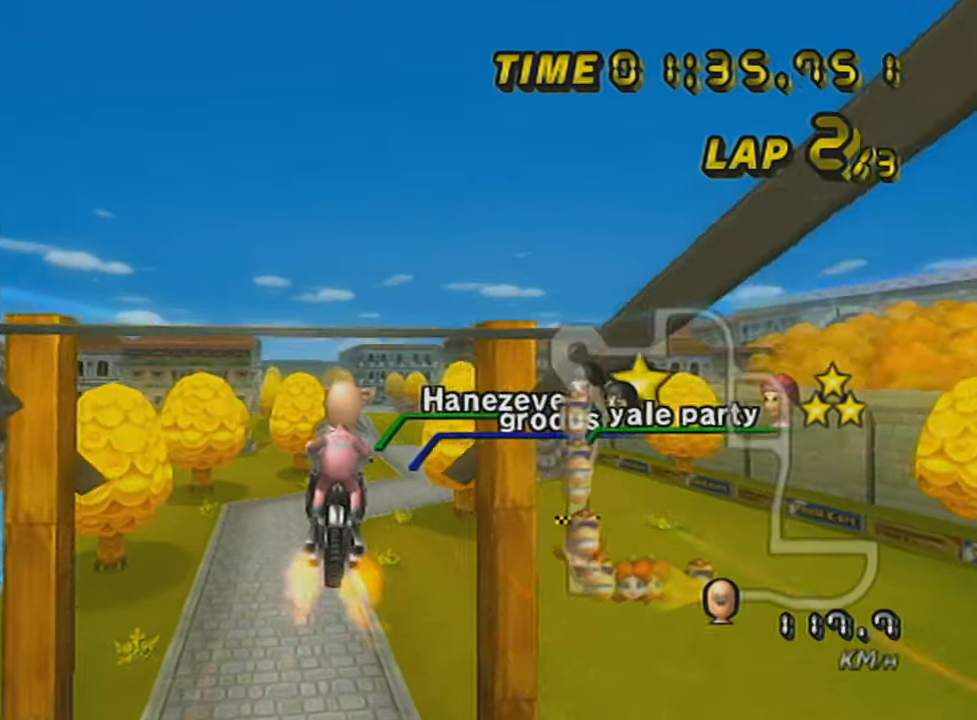
{"buttons": ["A"], "left_stick": "up", "events": []}
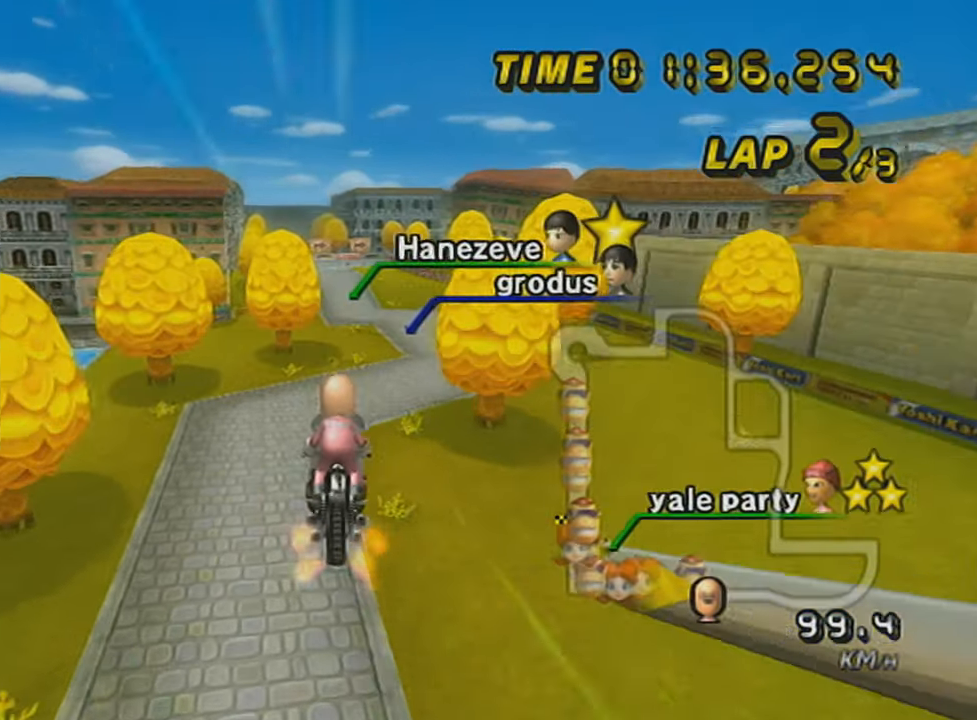
{"buttons": ["A"], "left_stick": "down", "events": [[17, "left_stick", "center"], [67, "left_stick", "down"]]}
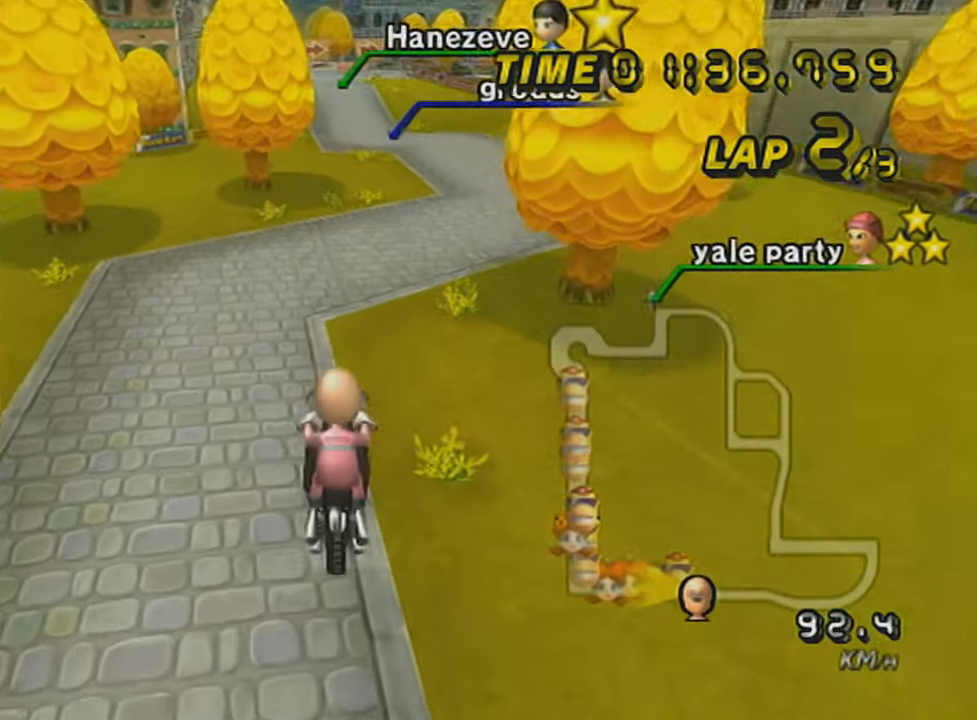
{"buttons": ["A", "L1", "DPAD_UP"], "left_stick": "center", "events": [[468, "L1", "down"], [468, "left_stick", "center"], [501, "DPAD_UP", "down"]]}
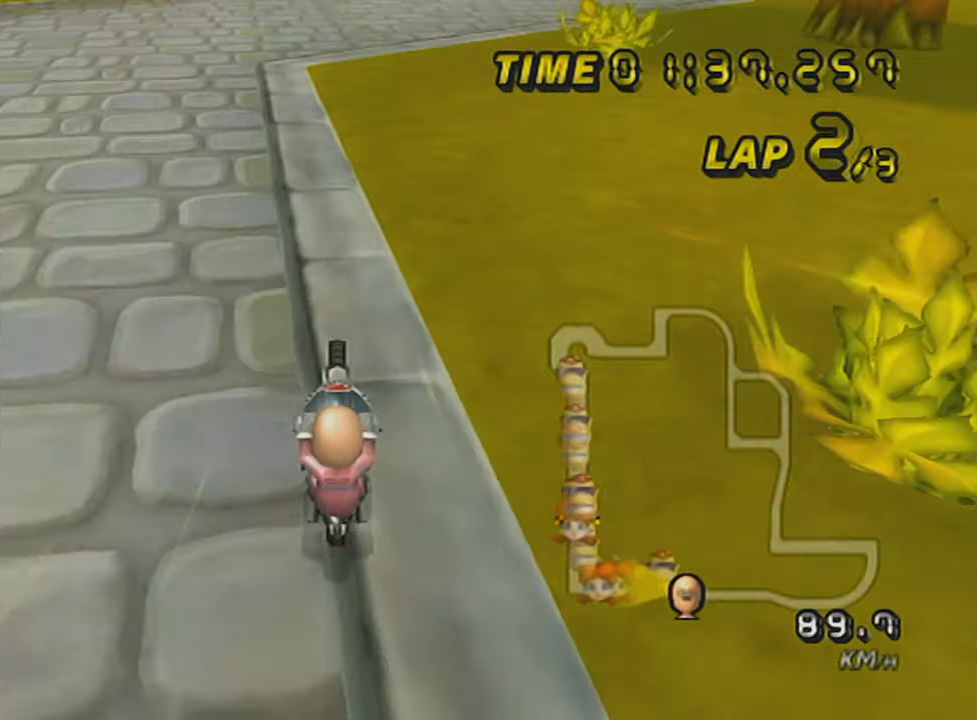
{"buttons": ["A", "DPAD_UP"], "left_stick": "center", "events": [[117, "DPAD_UP", "up"], [117, "L1", "up"], [167, "DPAD_UP", "down"], [251, "DPAD_UP", "up"], [317, "DPAD_UP", "down"], [417, "DPAD_UP", "up"], [484, "DPAD_UP", "down"]]}
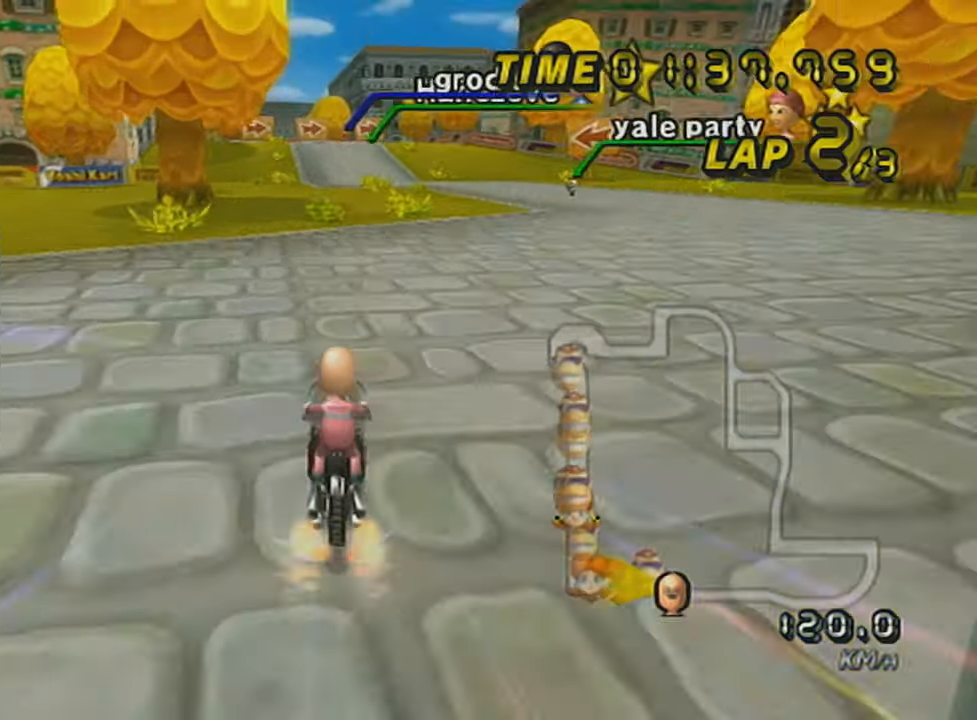
{"buttons": ["A"], "left_stick": "right", "events": [[67, "DPAD_UP", "up"], [133, "DPAD_UP", "down"], [233, "DPAD_UP", "up"], [317, "DPAD_UP", "down"], [417, "DPAD_UP", "up"], [417, "left_stick", "right"]]}
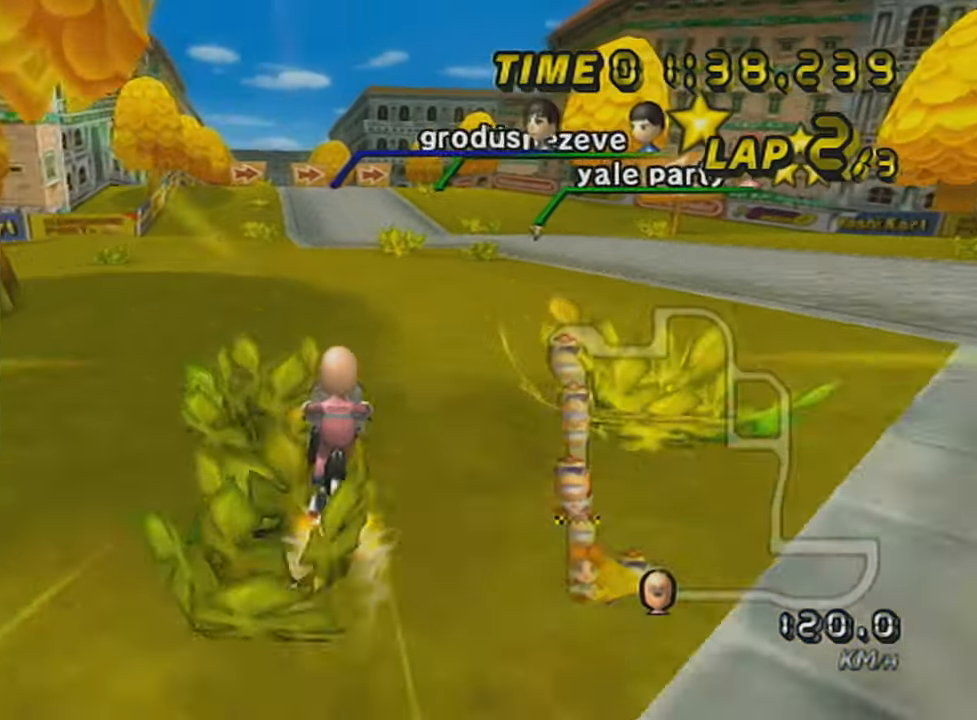
{"buttons": ["A", "DPAD_UP"], "left_stick": "center", "events": [[17, "DPAD_UP", "down"], [67, "left_stick", "center"], [84, "DPAD_UP", "up"], [167, "DPAD_UP", "down"], [267, "DPAD_UP", "up"], [334, "DPAD_UP", "down"], [467, "DPAD_UP", "up"], [484, "DPAD_UP", "down"]]}
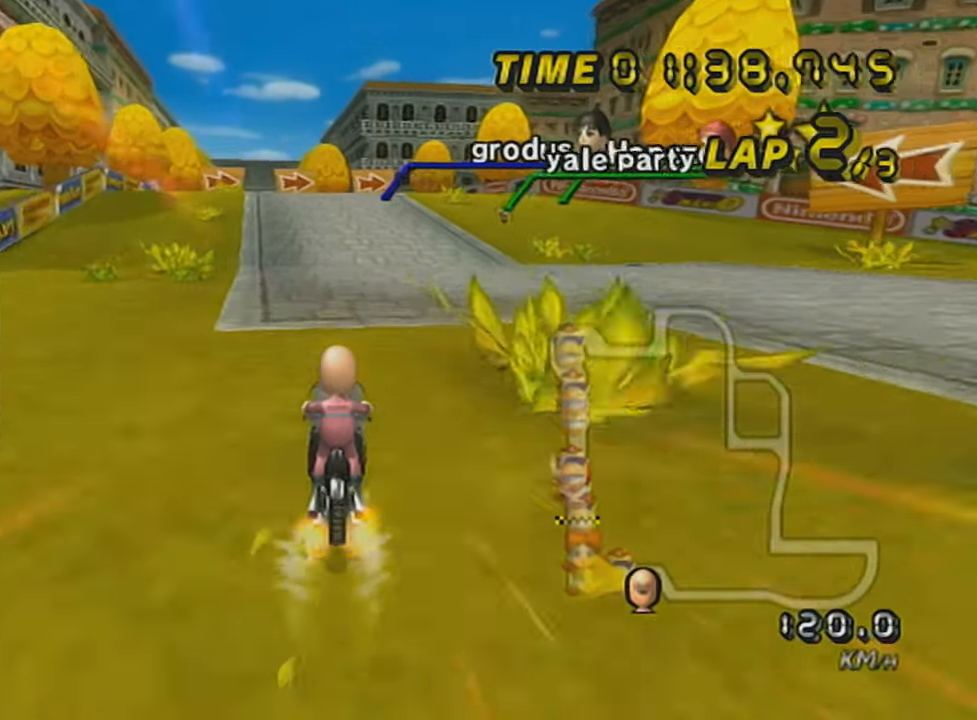
{"buttons": ["A", "DPAD_UP"], "left_stick": "right", "events": [[67, "L1", "down"], [167, "DPAD_UP", "up"], [167, "L1", "up"], [217, "left_stick", "right"], [233, "DPAD_UP", "down"], [333, "DPAD_UP", "up"], [417, "DPAD_UP", "down"]]}
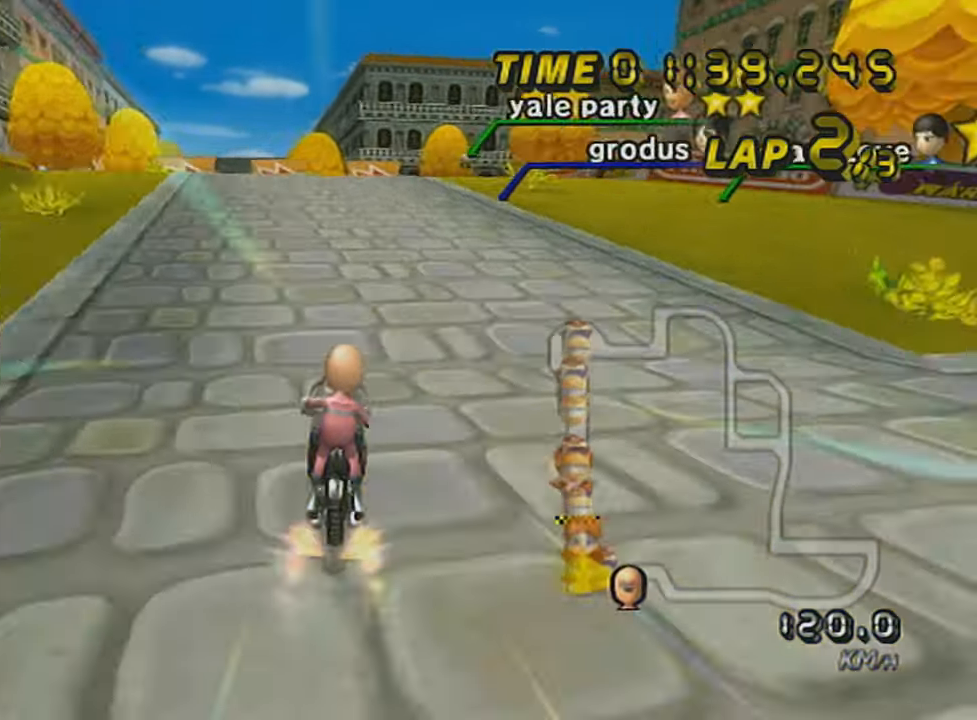
{"buttons": ["A"], "left_stick": "center", "events": [[17, "DPAD_UP", "up"], [117, "DPAD_UP", "down"], [217, "DPAD_UP", "up"], [267, "DPAD_UP", "down"], [417, "DPAD_UP", "up"], [467, "left_stick", "center"]]}
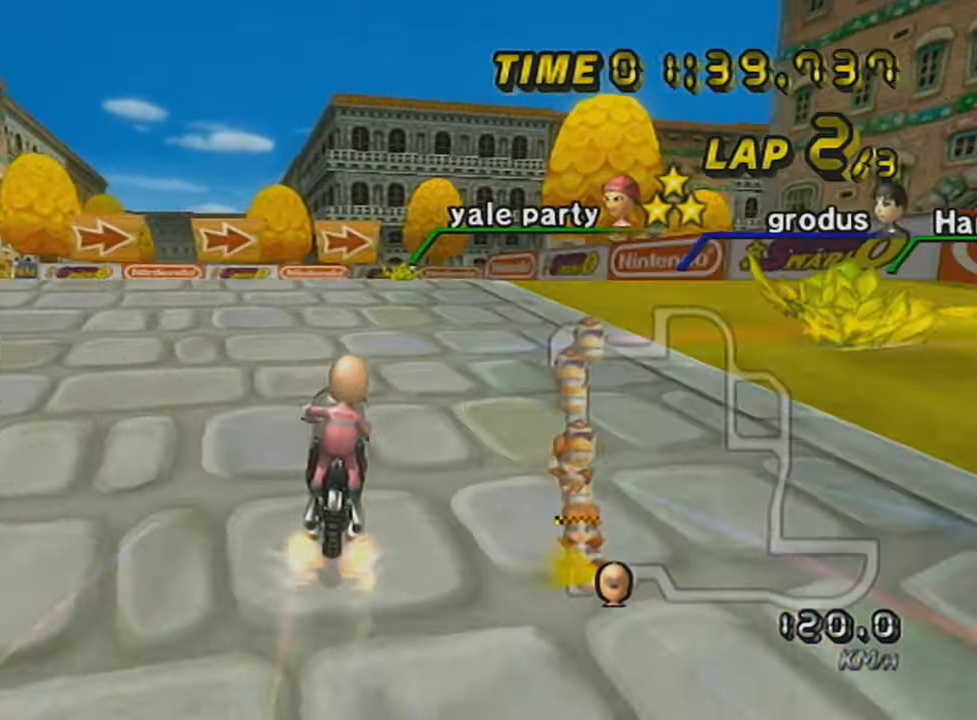
{"buttons": ["A", "R1"], "left_stick": "down", "events": [[83, "R1", "down"], [167, "left_stick", "up-right"], [267, "left_stick", "down-right"], [317, "left_stick", "down"]]}
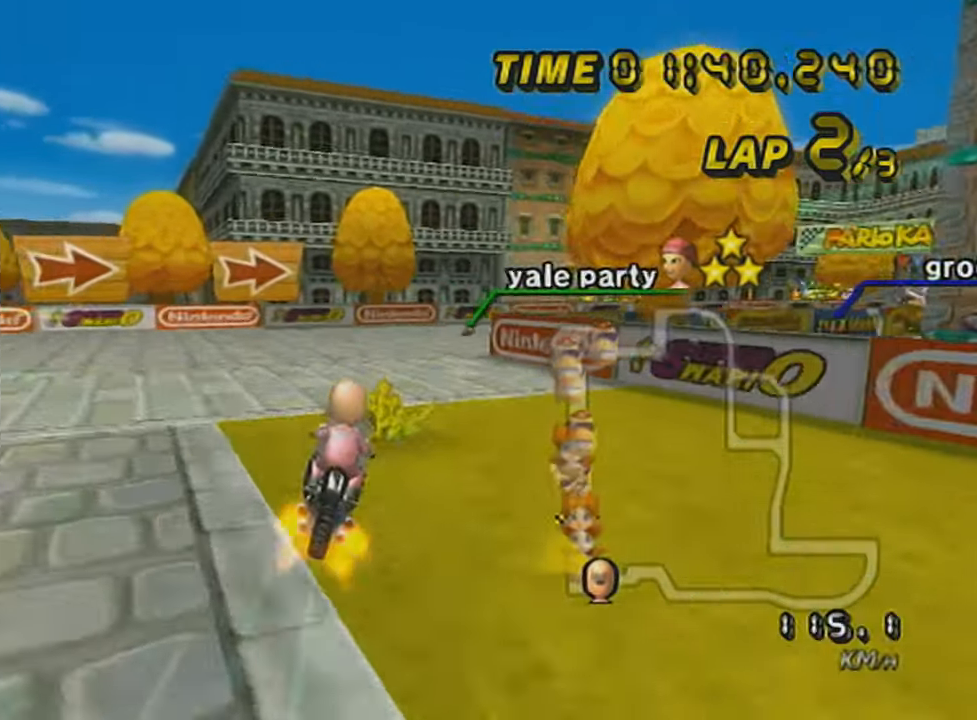
{"buttons": ["A", "R1"], "left_stick": "up-right", "events": [[134, "left_stick", "down-right"], [317, "left_stick", "up-right"]]}
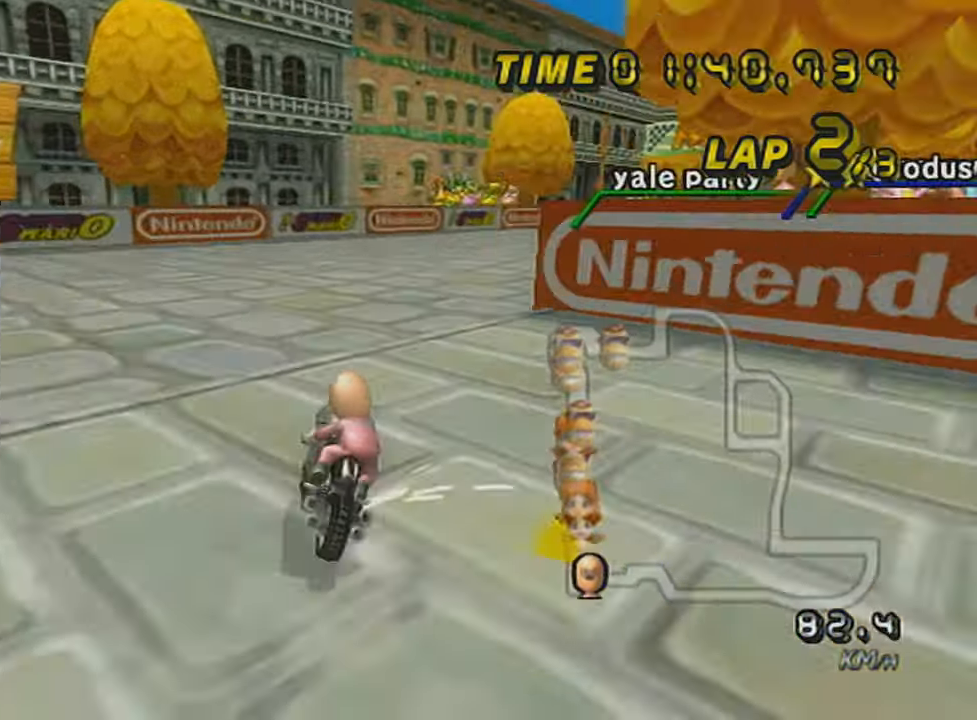
{"buttons": ["A", "R1"], "left_stick": "up-right", "events": []}
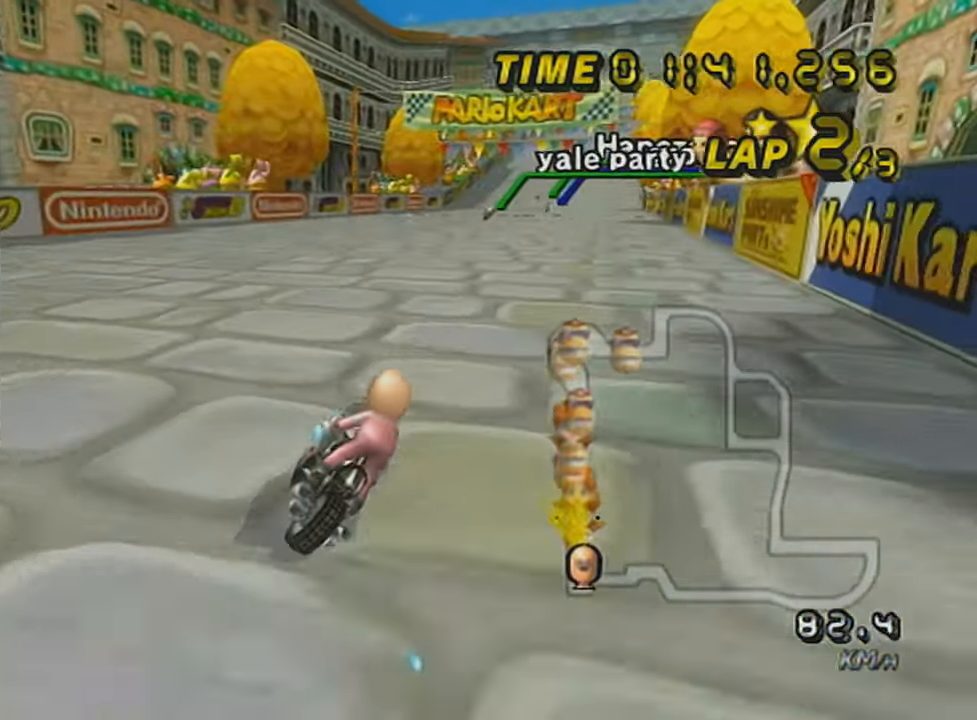
{"buttons": ["A"], "left_stick": "left", "events": [[301, "R1", "up"], [317, "left_stick", "left"]]}
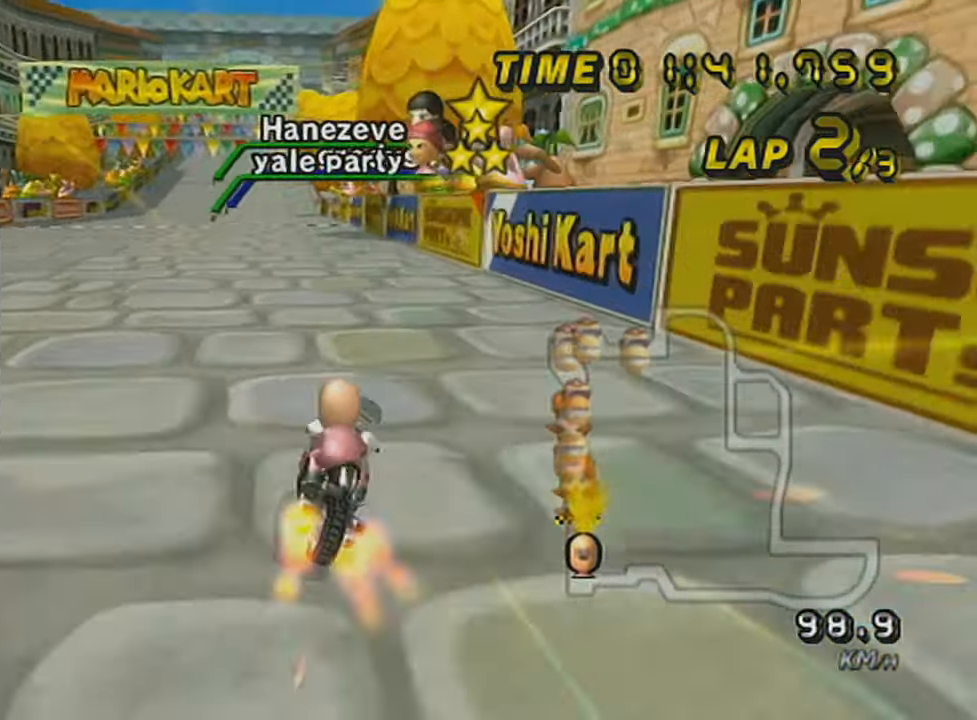
{"buttons": ["A", "DPAD_UP"], "left_stick": "center", "events": [[100, "DPAD_UP", "down"], [233, "DPAD_UP", "up"], [384, "left_stick", "center"], [417, "DPAD_UP", "down"]]}
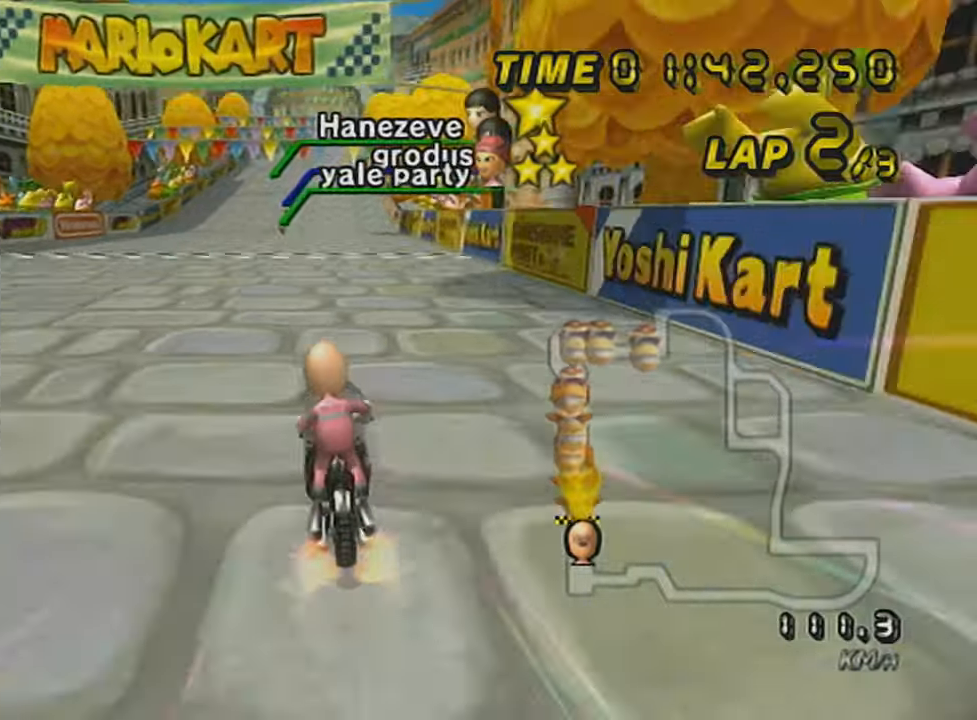
{"buttons": ["A"], "left_stick": "center", "events": [[33, "DPAD_UP", "up"]]}
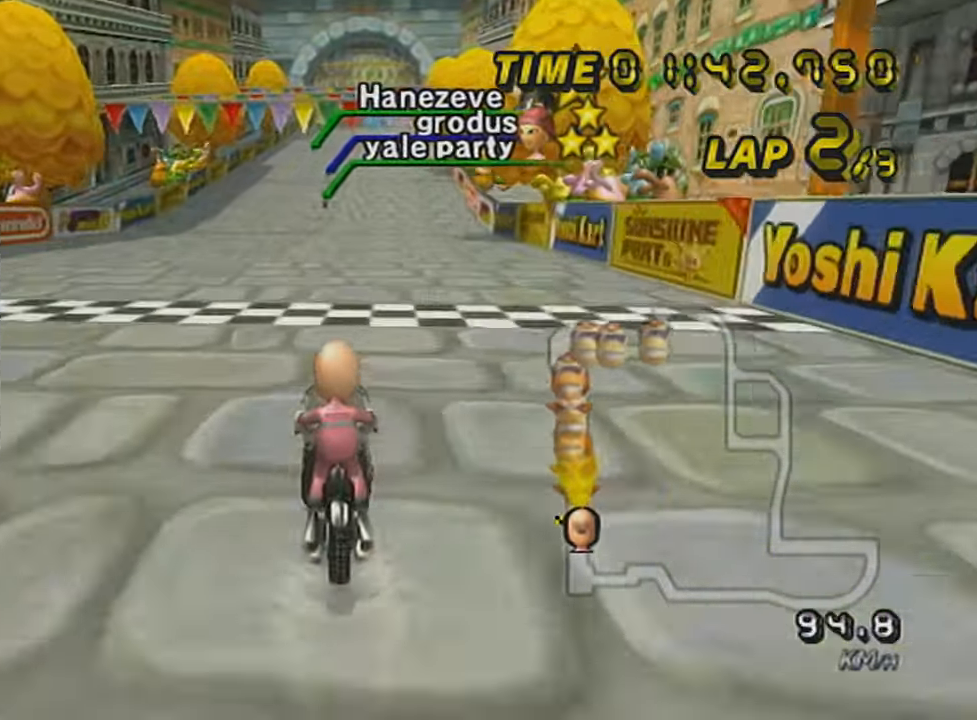
{"buttons": ["A"], "left_stick": "center", "events": []}
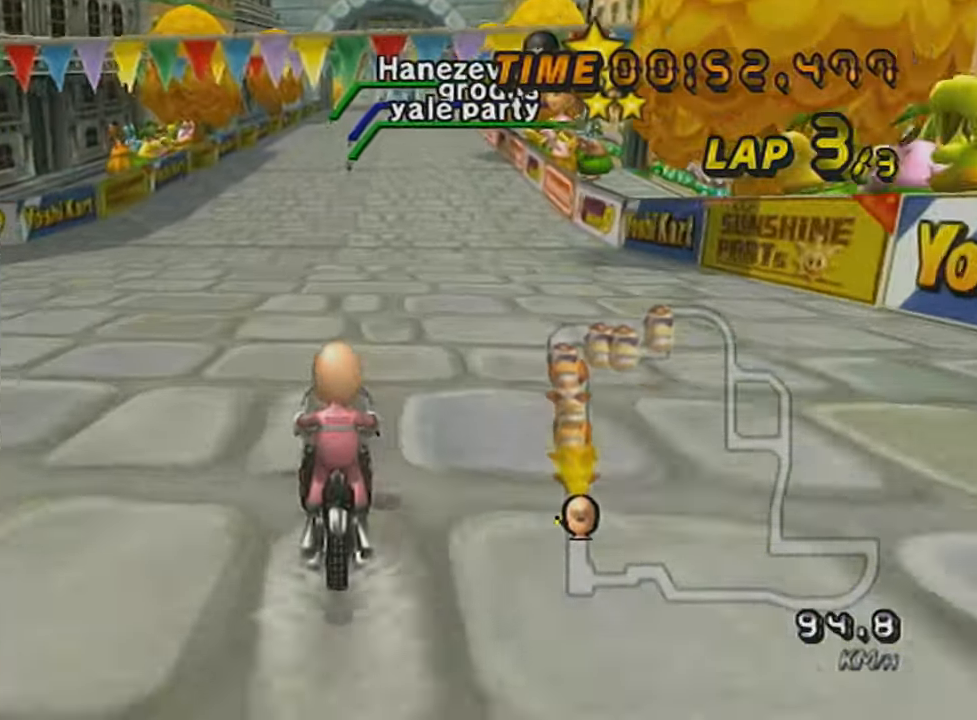
{"buttons": ["A"], "left_stick": "center", "events": []}
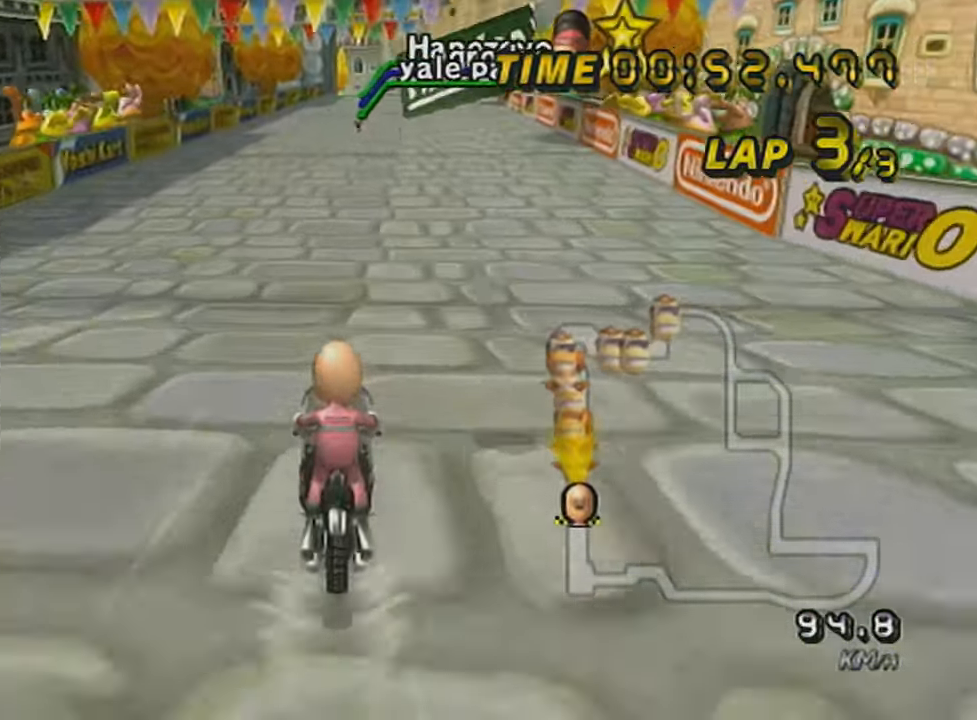
{"buttons": ["A"], "left_stick": "center", "events": []}
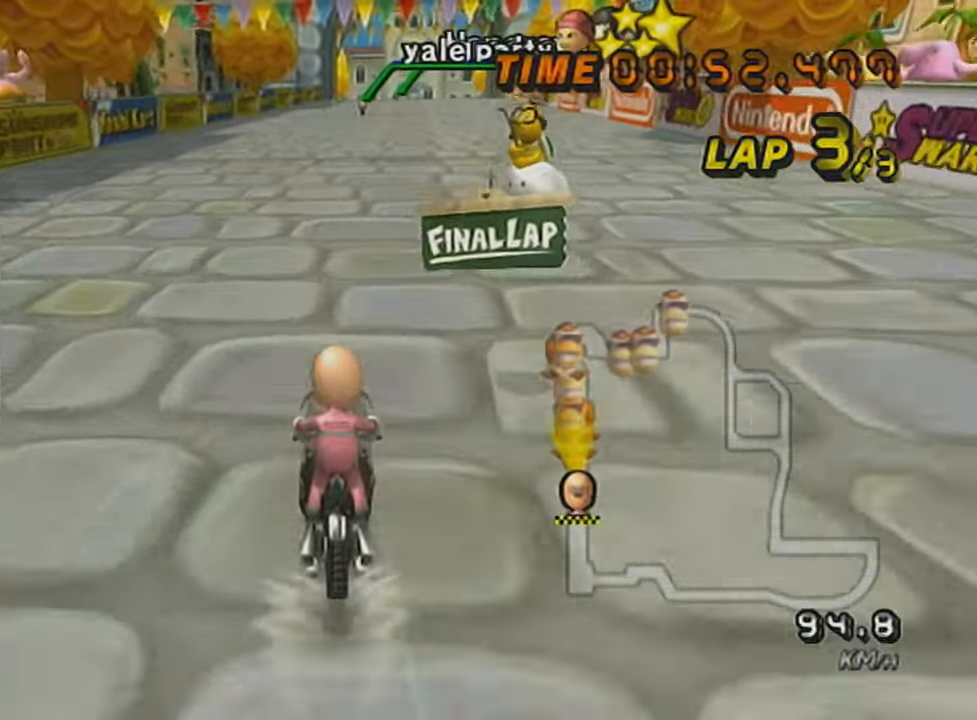
{"buttons": ["A"], "left_stick": "center", "events": [[250, "L1", "down"], [250, "left_stick", "right"], [367, "L1", "up"], [367, "left_stick", "center"], [433, "DPAD_UP", "down"], [500, "DPAD_UP", "up"]]}
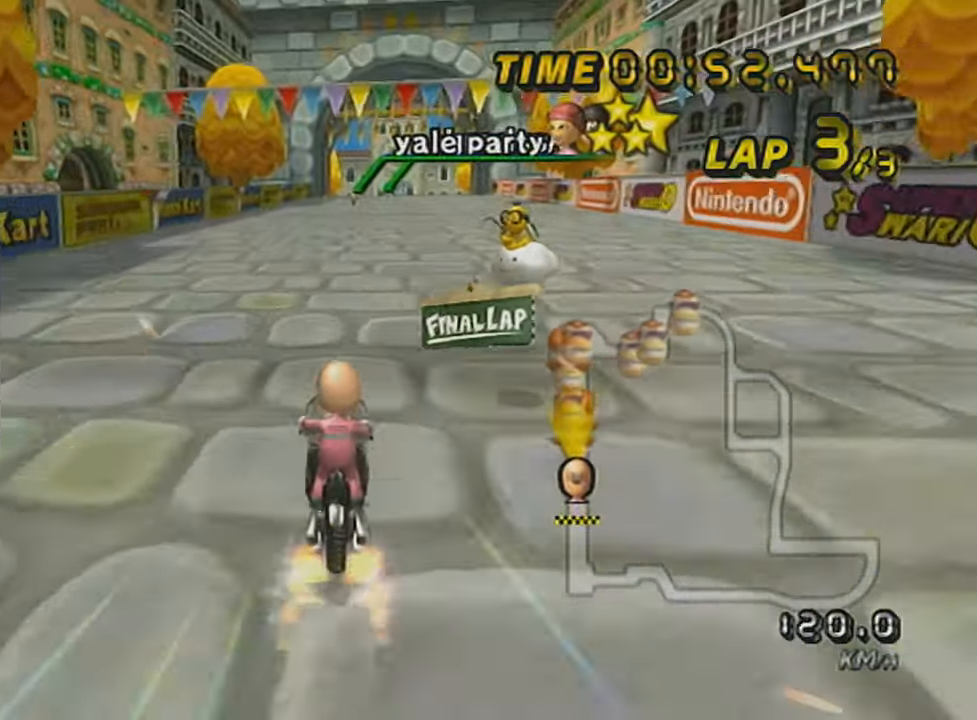
{"buttons": ["A"], "left_stick": "center", "events": [[100, "DPAD_UP", "down"], [150, "DPAD_UP", "up"], [250, "DPAD_UP", "down"], [350, "DPAD_UP", "up"], [401, "DPAD_UP", "down"], [501, "DPAD_UP", "up"]]}